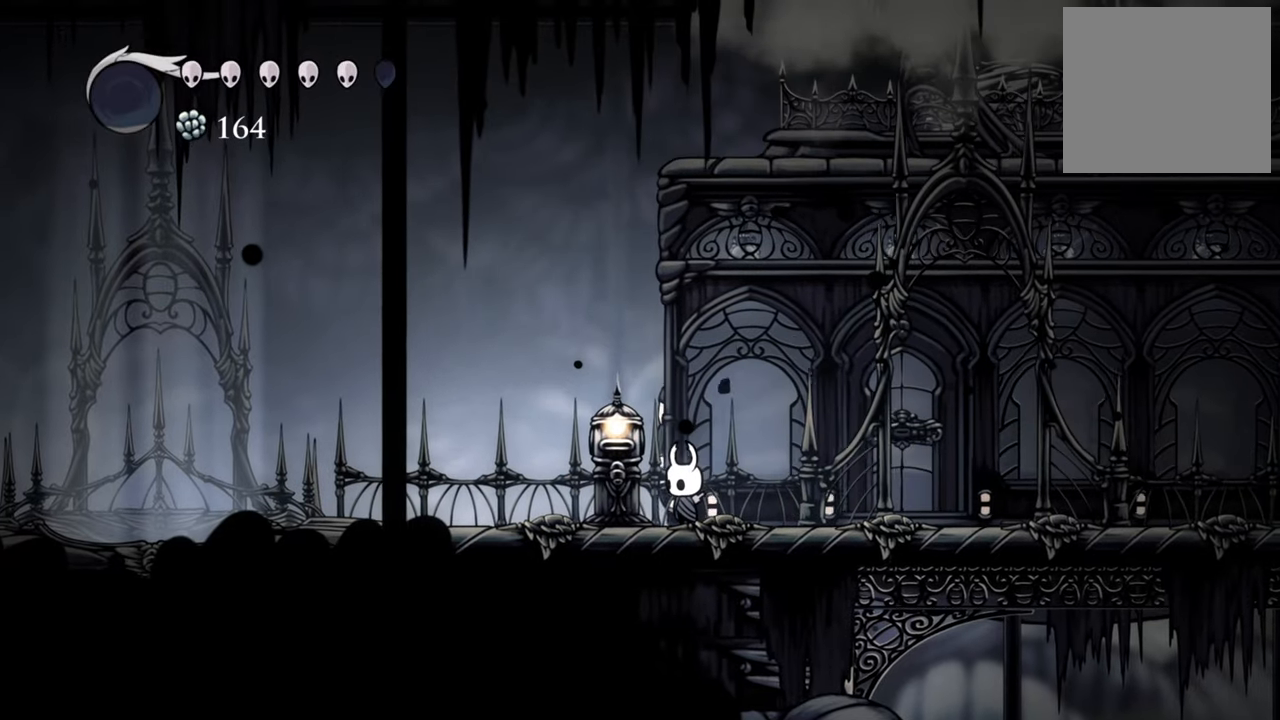
Gameplay with a controller (Xbox layout); each line is a JSON object with the inputs held at the frame after it (dt_ms = milliseconds from this image to that frame). "events" lists button and stick changes between this image and that frame as [ms after this image, input, new state], when the widget could be followed in between. Not read: left_stick right_stick.
{"dt_ms": 500, "buttons": [], "events": [[440, "DPAD_RIGHT", "up"]]}
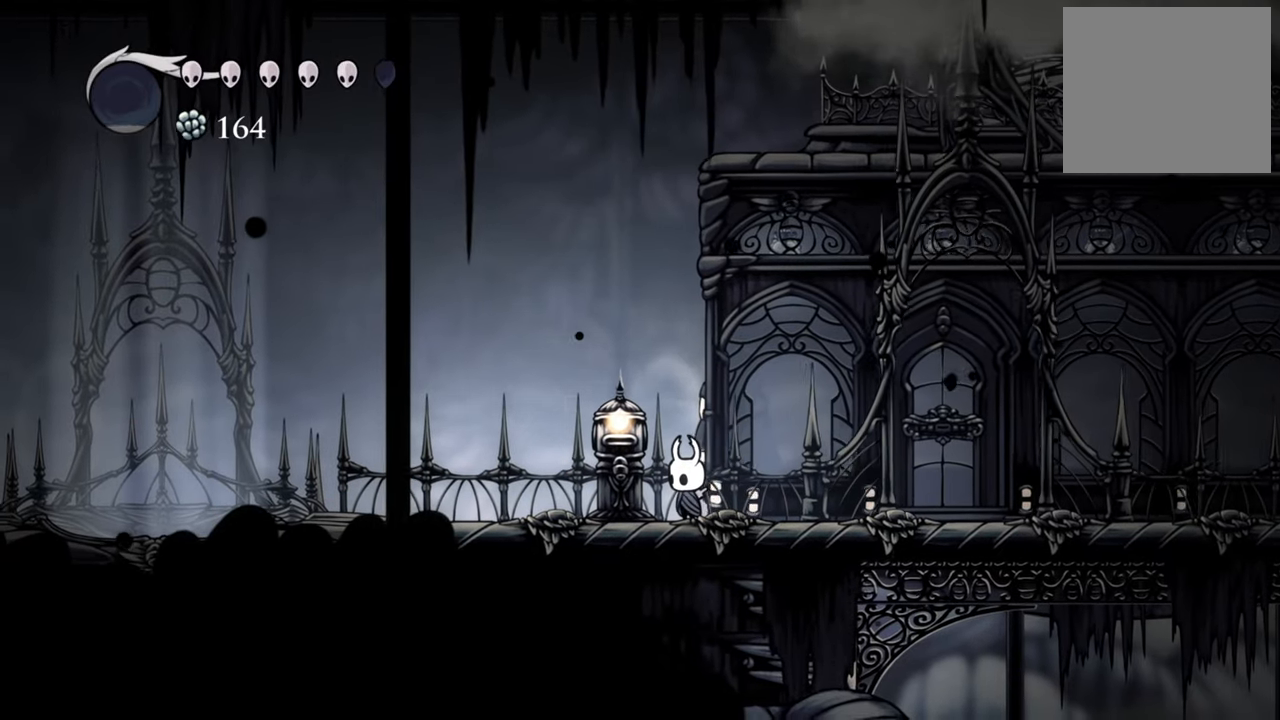
{"dt_ms": 500, "buttons": [], "events": []}
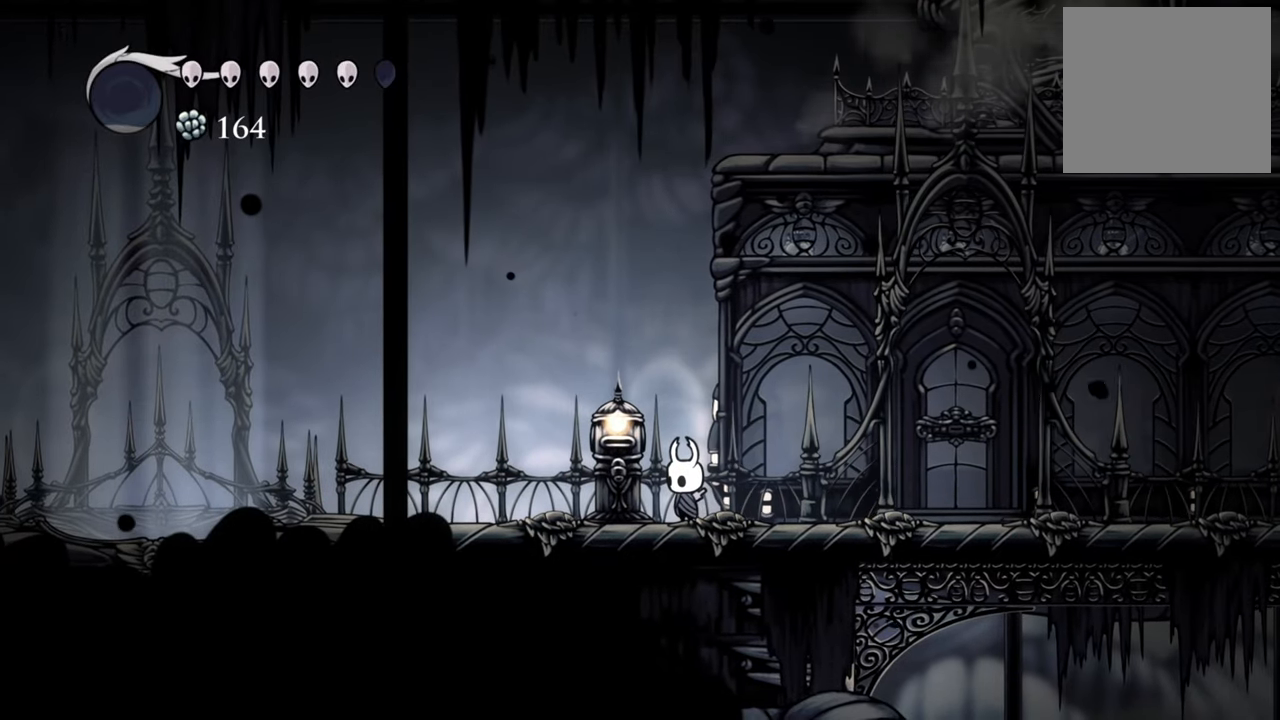
{"dt_ms": 500, "buttons": ["DPAD_RIGHT"], "events": [[200, "DPAD_RIGHT", "down"]]}
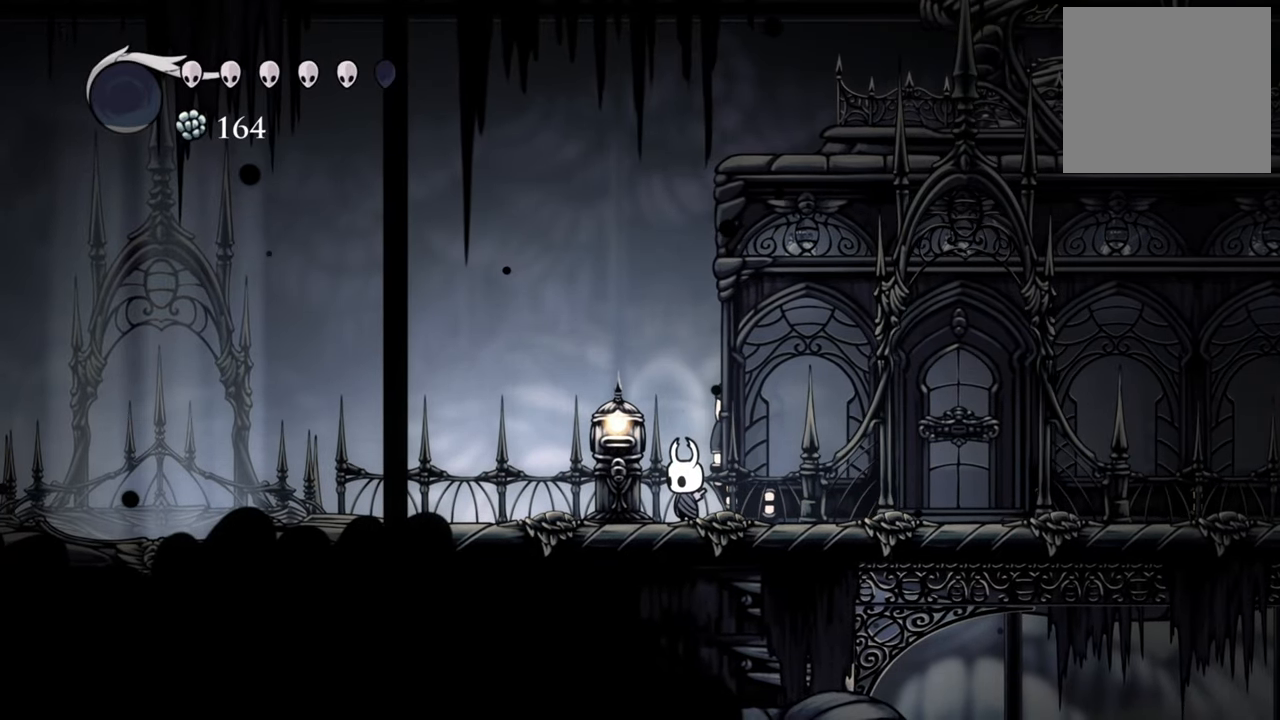
{"dt_ms": 500, "buttons": [], "events": [[120, "DPAD_RIGHT", "up"]]}
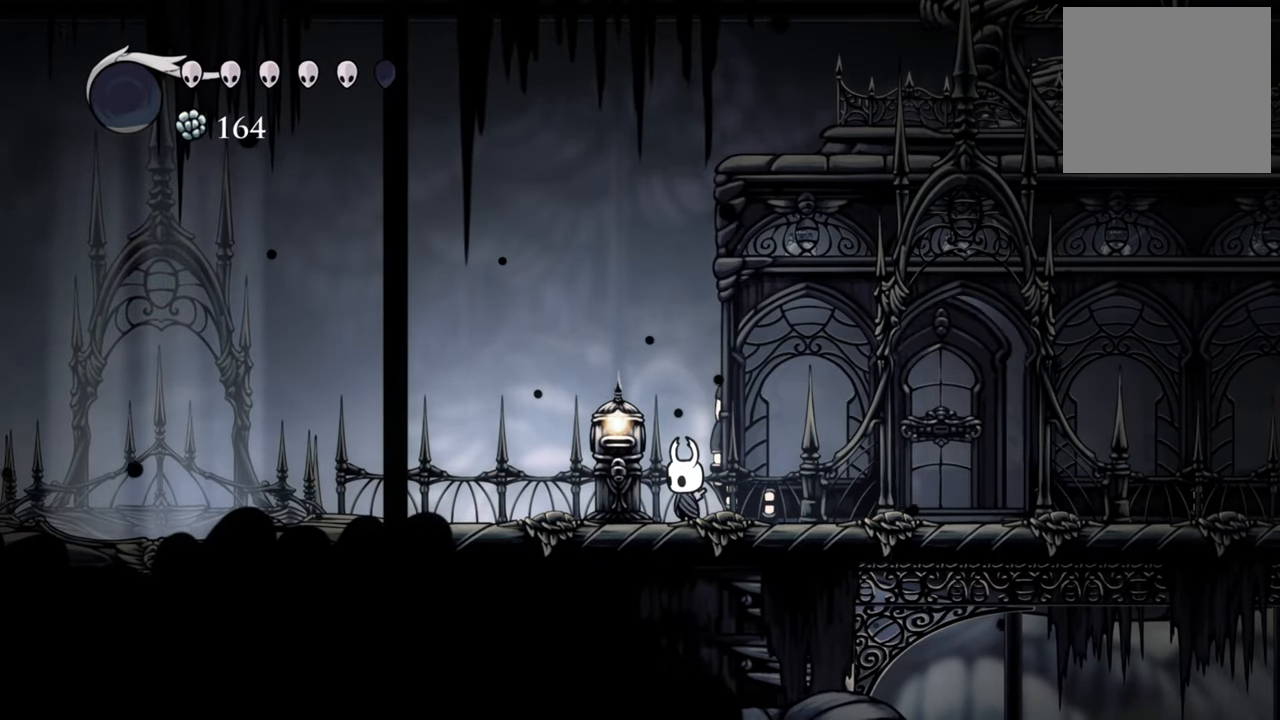
{"dt_ms": 500, "buttons": [], "events": []}
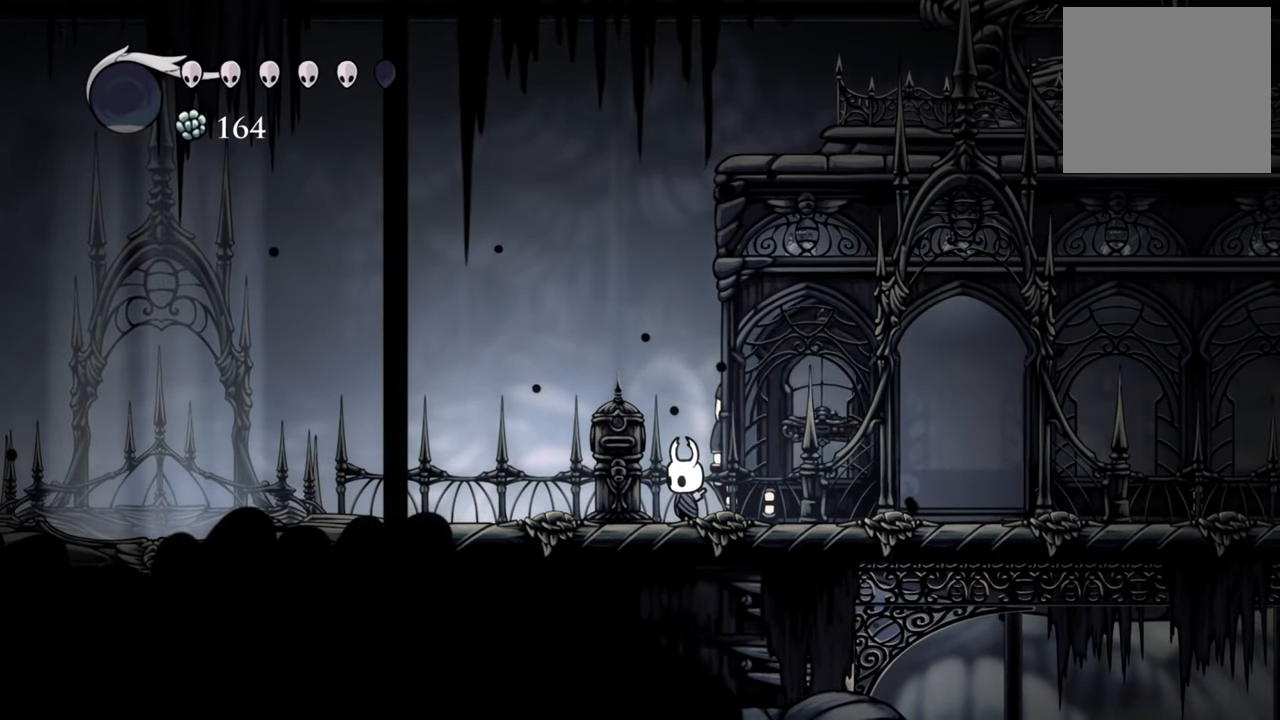
{"dt_ms": 500, "buttons": ["DPAD_RIGHT"], "events": [[260, "DPAD_RIGHT", "down"]]}
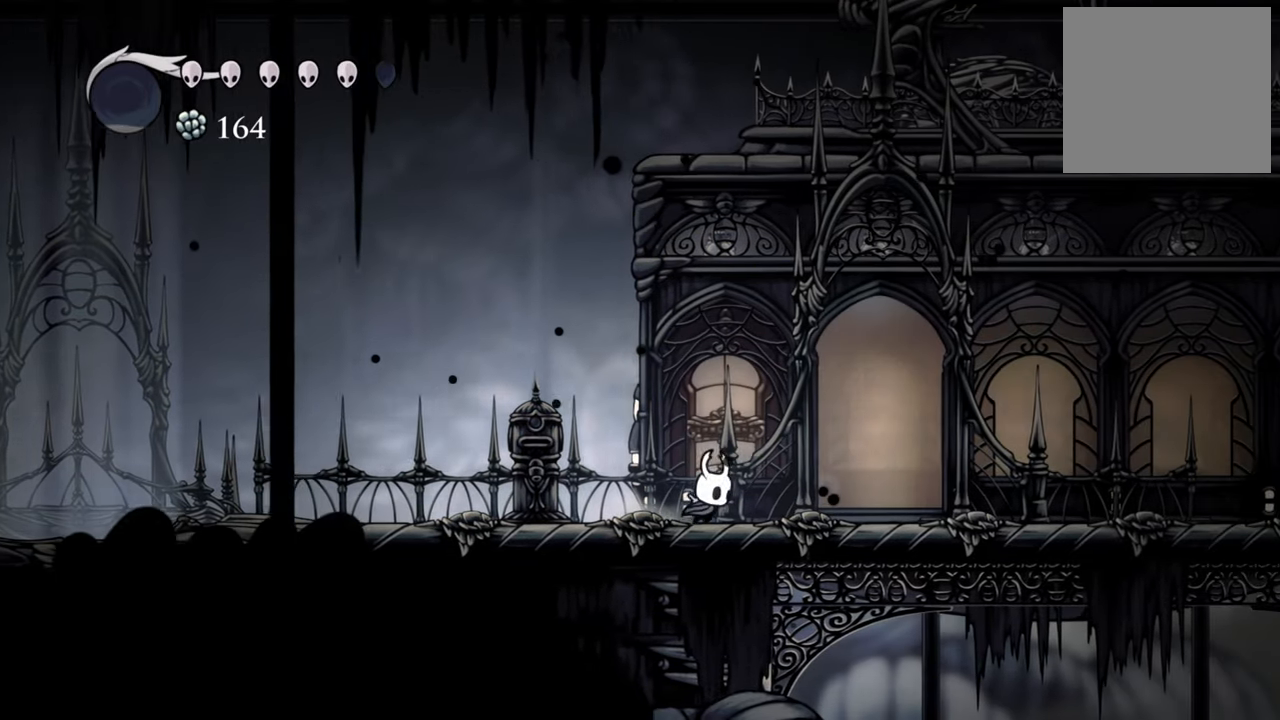
{"dt_ms": 500, "buttons": ["DPAD_RIGHT"], "events": []}
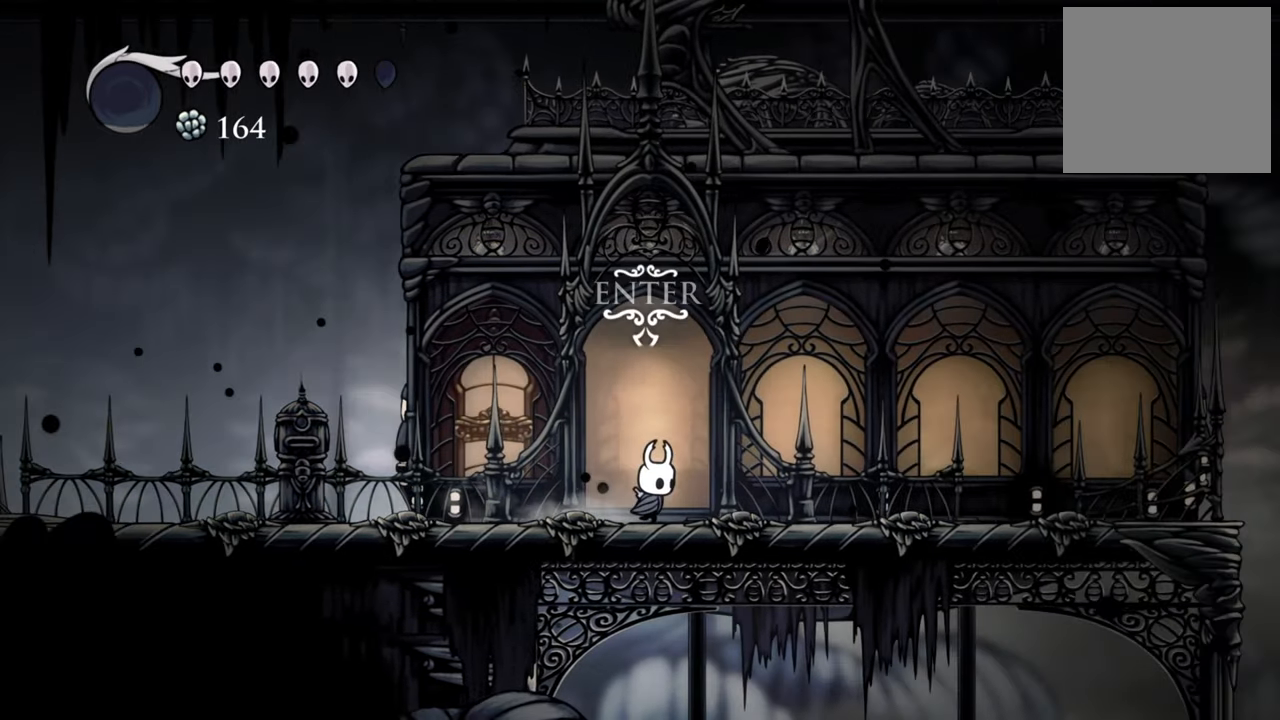
{"dt_ms": 500, "buttons": [], "events": [[460, "DPAD_RIGHT", "up"]]}
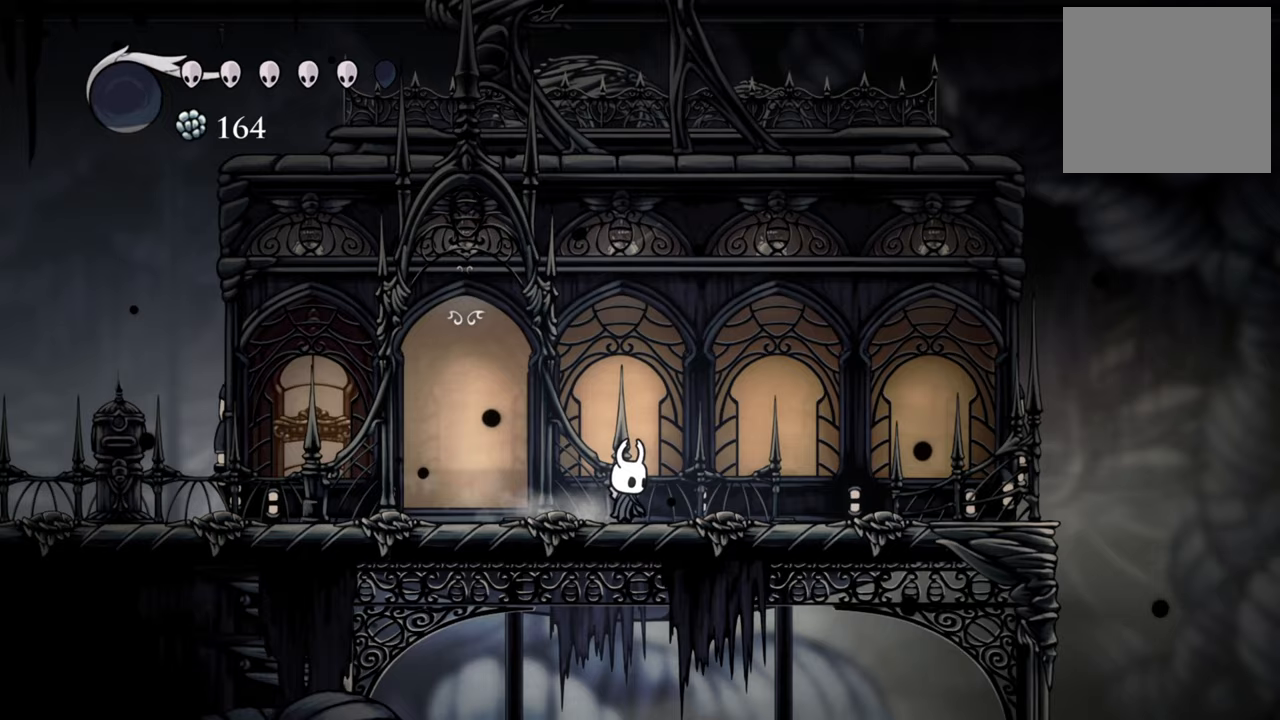
{"dt_ms": 500, "buttons": ["DPAD_LEFT"], "events": [[440, "DPAD_LEFT", "down"]]}
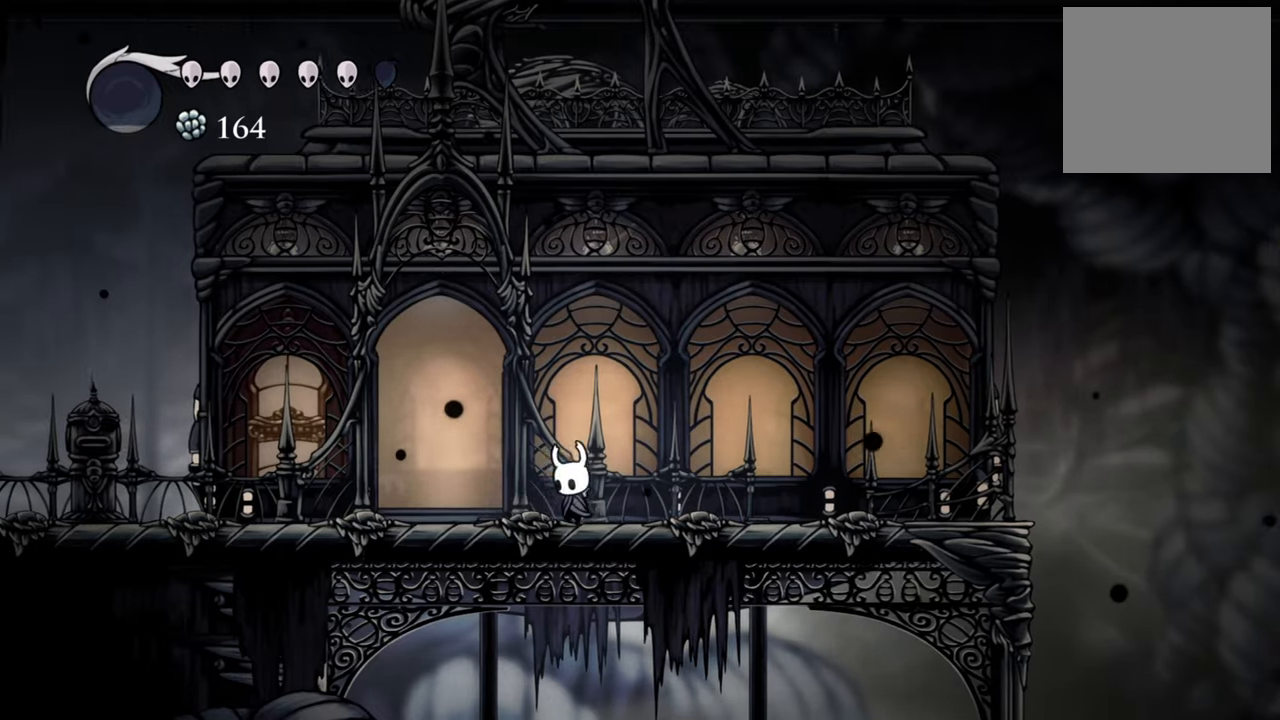
{"dt_ms": 500, "buttons": [], "events": [[260, "DPAD_LEFT", "up"]]}
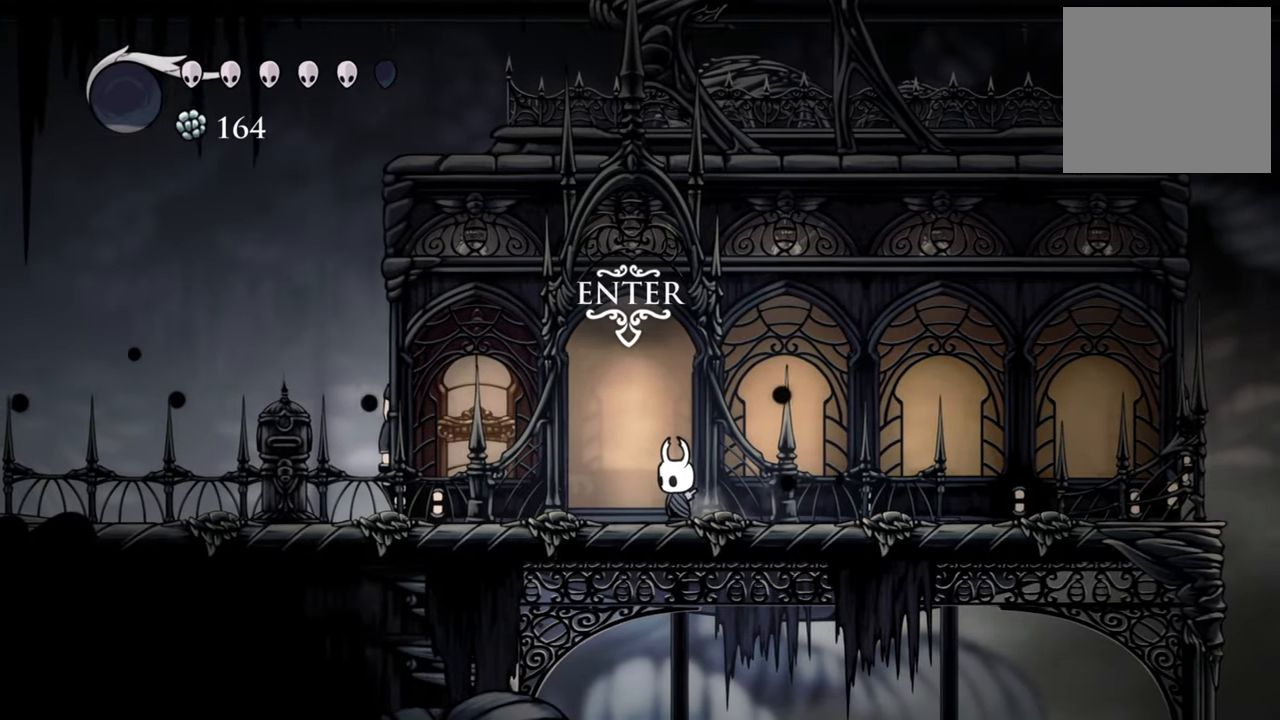
{"dt_ms": 500, "buttons": [], "events": [[320, "DPAD_LEFT", "down"], [440, "DPAD_LEFT", "up"]]}
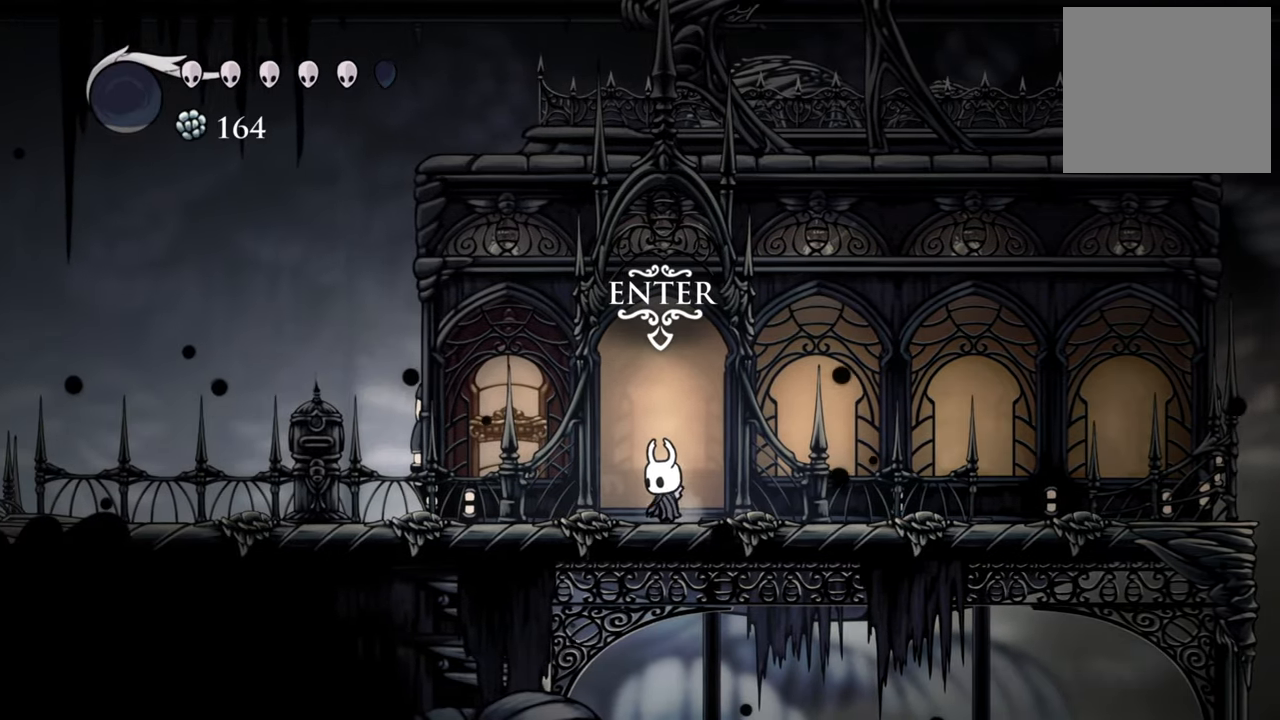
{"dt_ms": 500, "buttons": [], "events": [[220, "DPAD_UP", "down"], [380, "DPAD_UP", "up"]]}
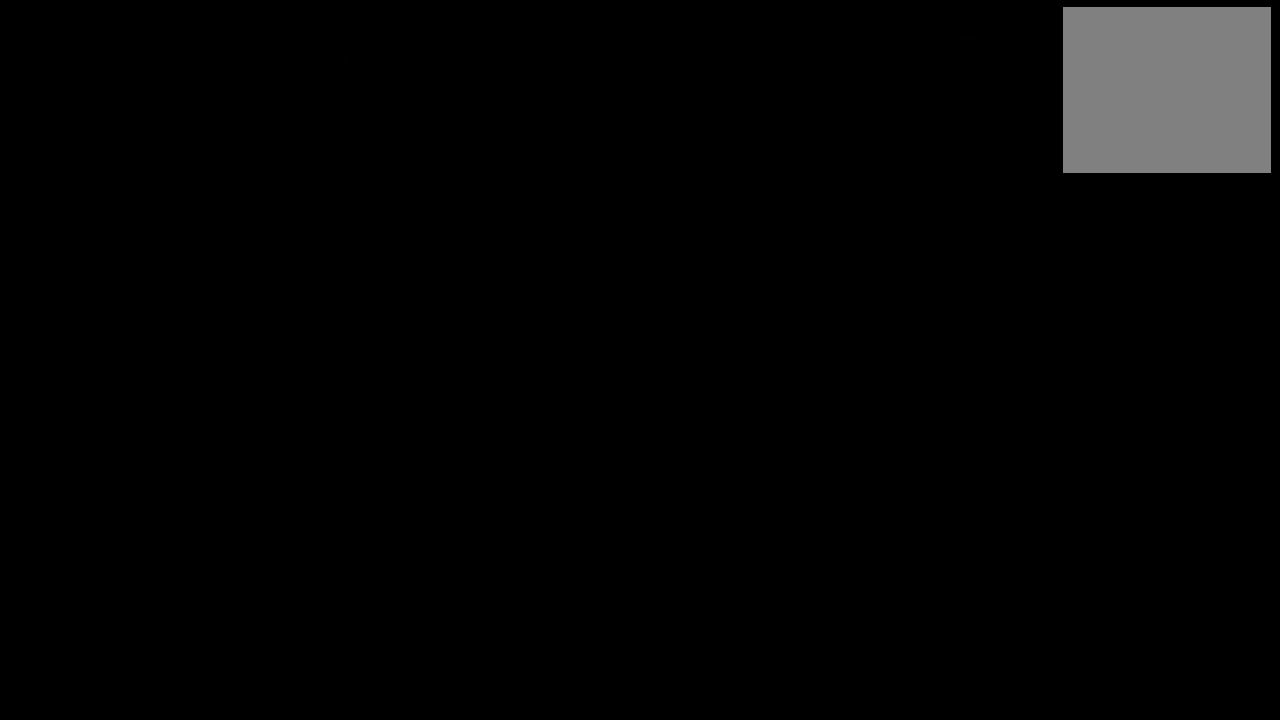
{"dt_ms": 500, "buttons": [], "events": []}
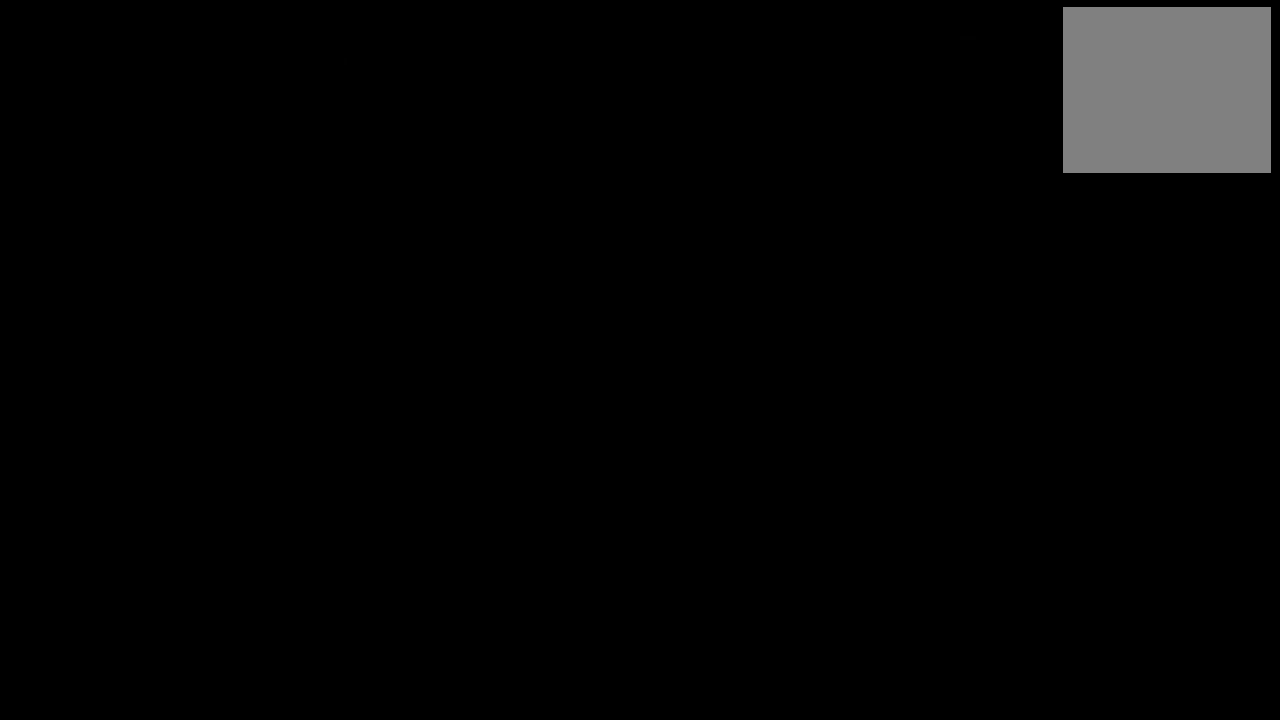
{"dt_ms": 500, "buttons": [], "events": []}
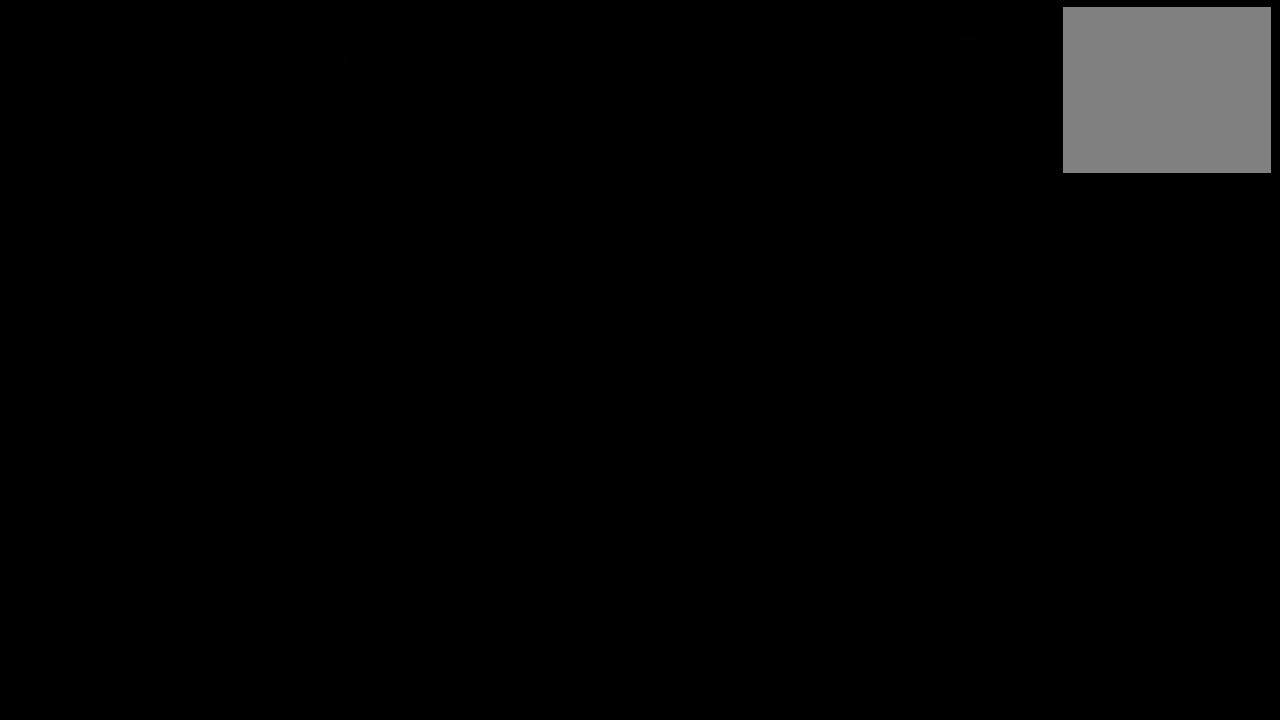
{"dt_ms": 500, "buttons": [], "events": []}
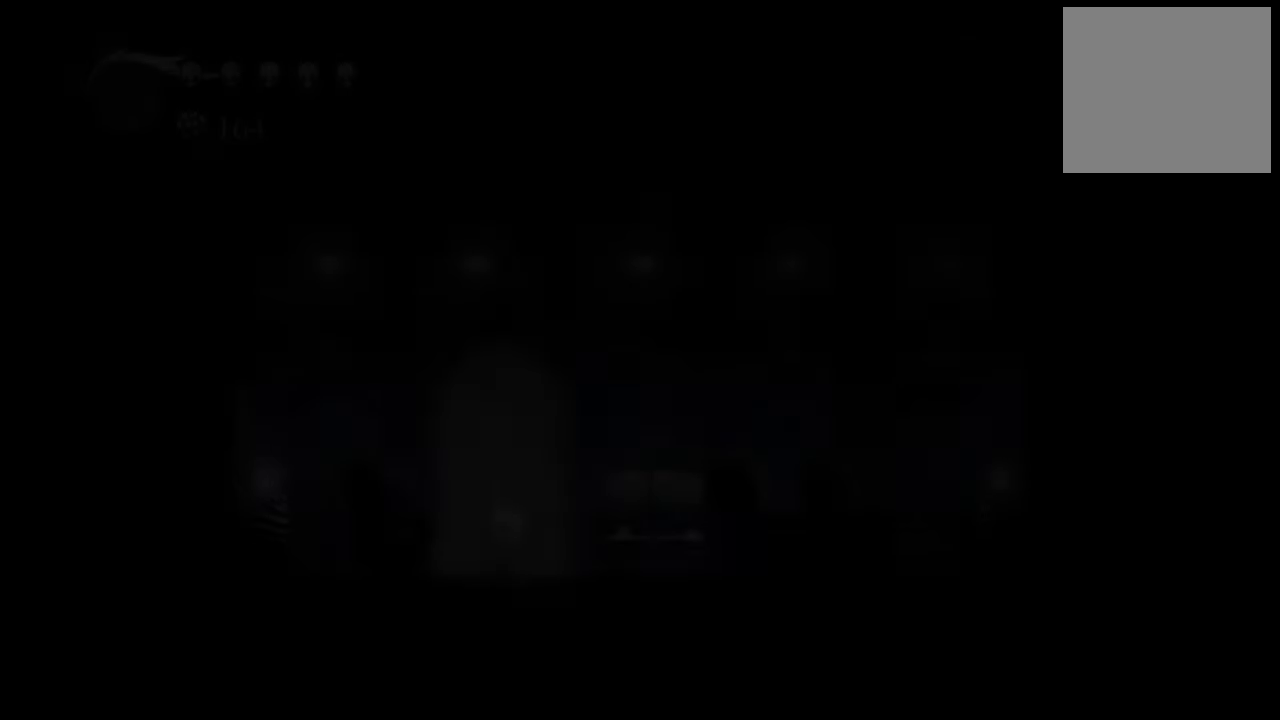
{"dt_ms": 500, "buttons": [], "events": []}
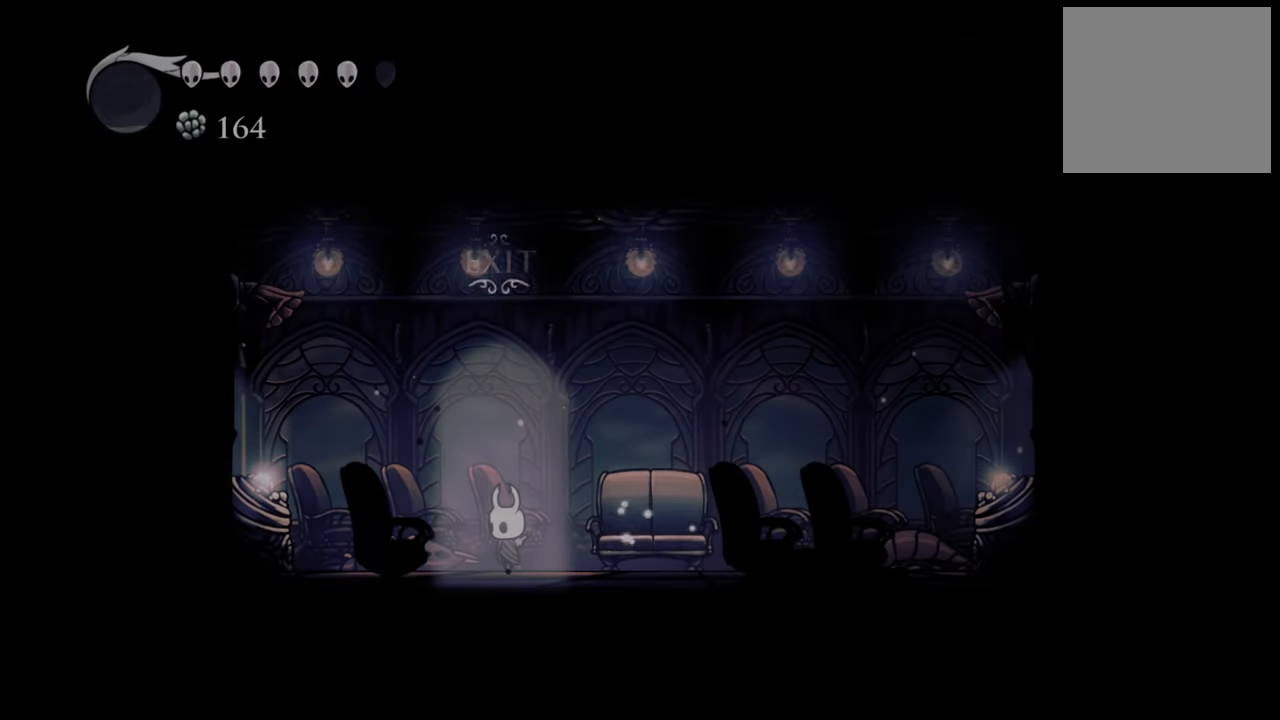
{"dt_ms": 500, "buttons": ["DPAD_RIGHT"], "events": [[200, "DPAD_RIGHT", "down"]]}
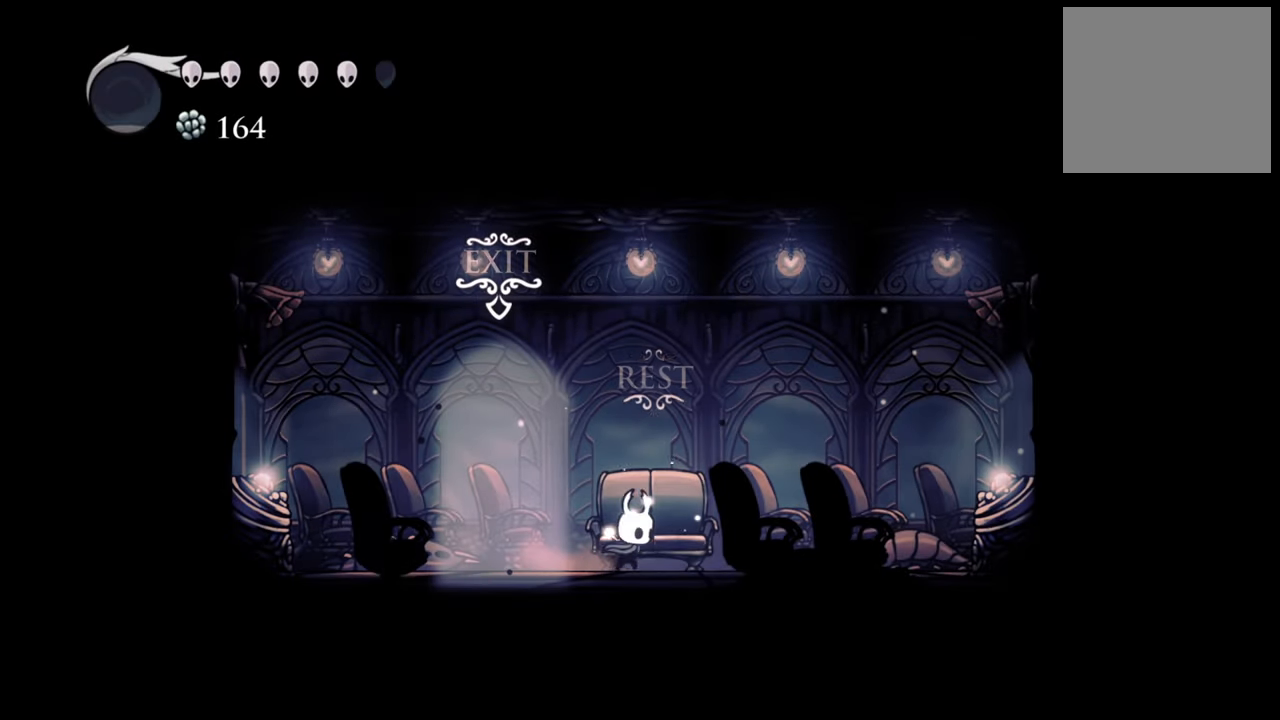
{"dt_ms": 500, "buttons": ["DPAD_RIGHT"], "events": []}
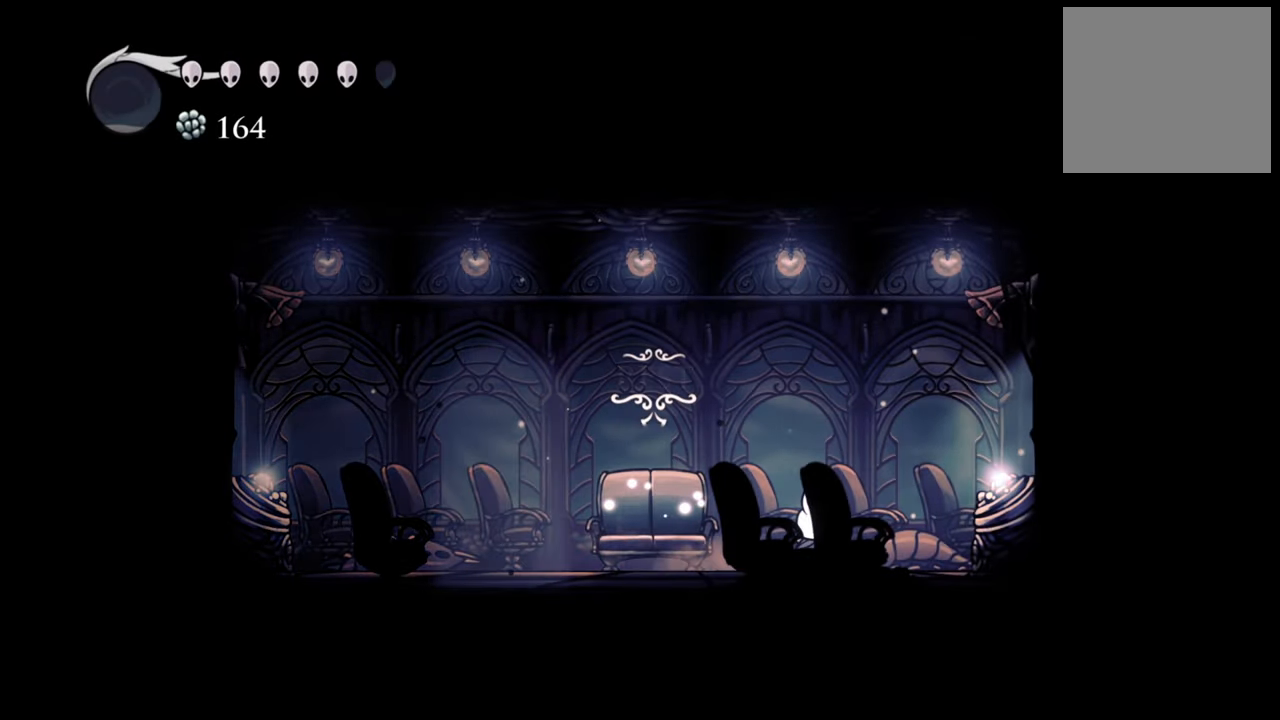
{"dt_ms": 500, "buttons": ["DPAD_LEFT"], "events": [[340, "DPAD_RIGHT", "up"], [480, "DPAD_LEFT", "down"]]}
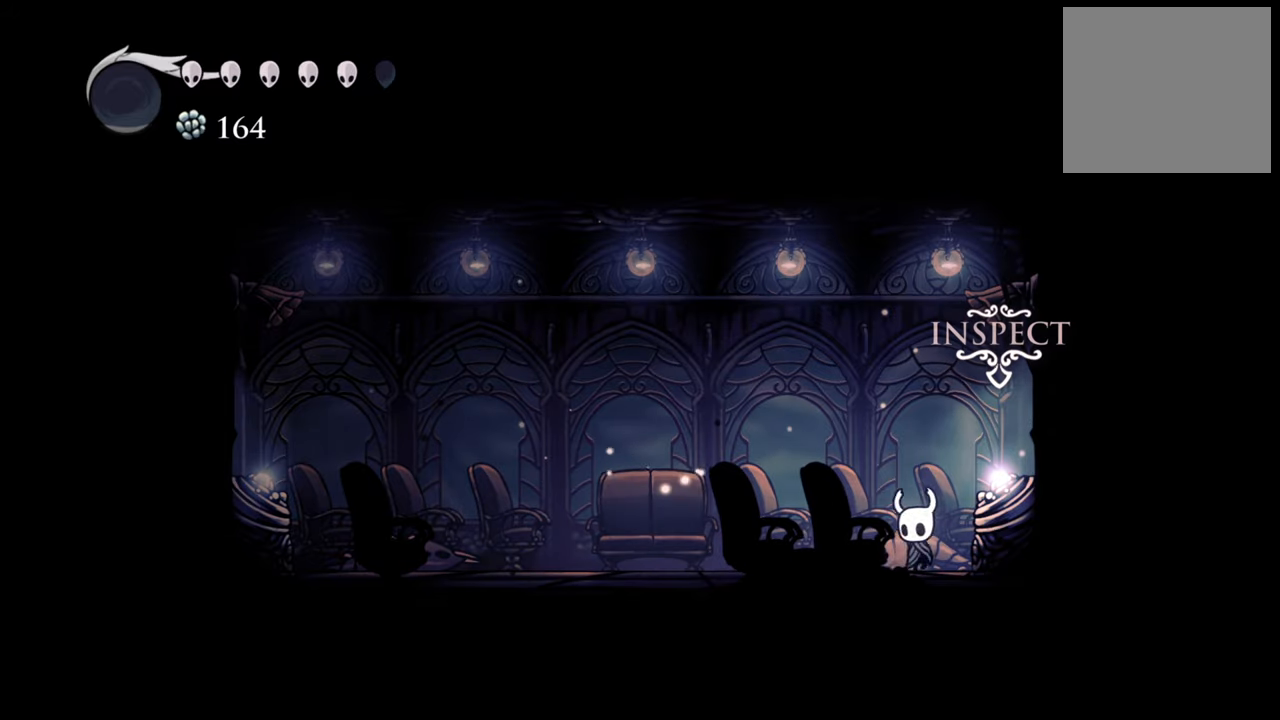
{"dt_ms": 500, "buttons": ["DPAD_LEFT"], "events": []}
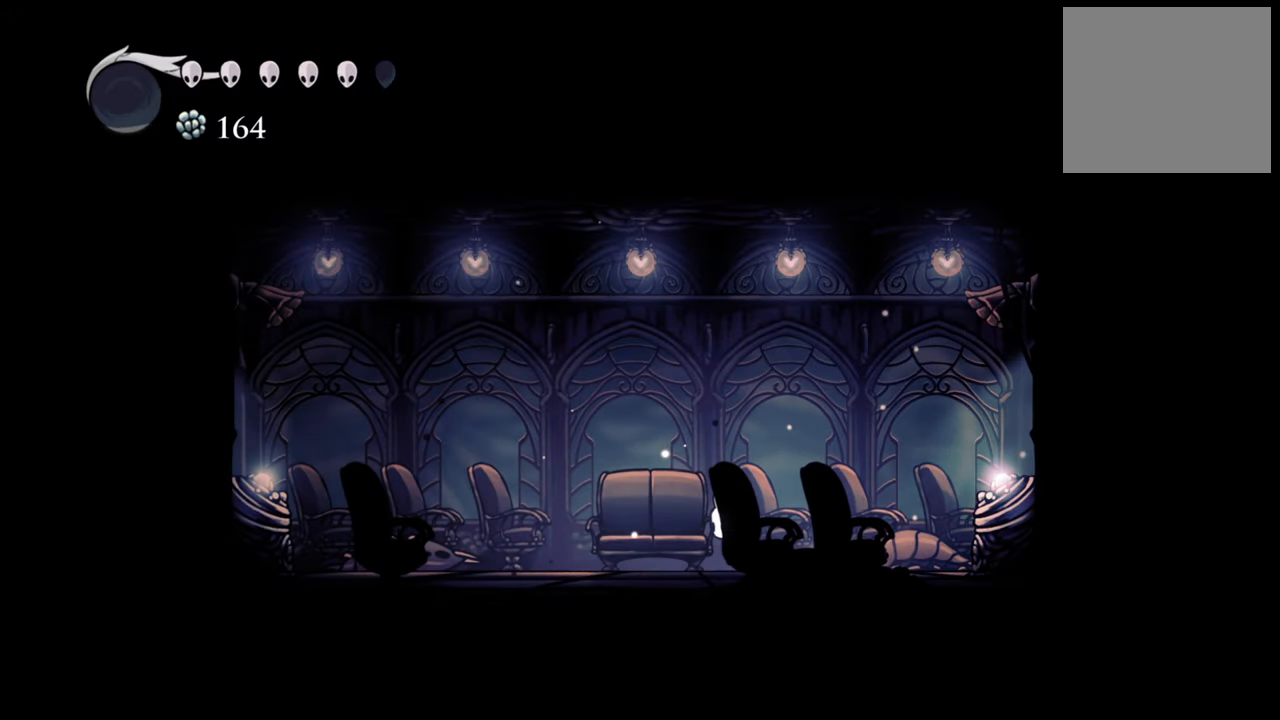
{"dt_ms": 500, "buttons": ["DPAD_UP"], "events": [[160, "DPAD_LEFT", "up"], [400, "DPAD_UP", "down"]]}
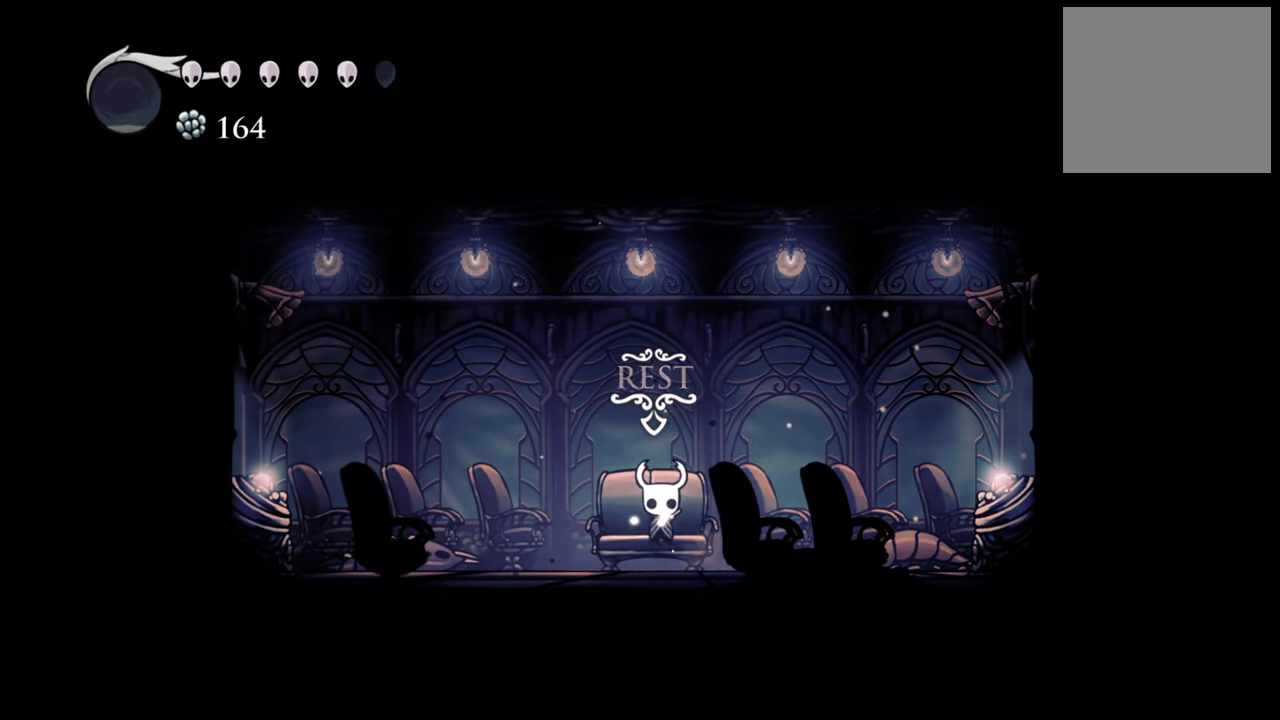
{"dt_ms": 1000, "buttons": ["DPAD_DOWN"]}
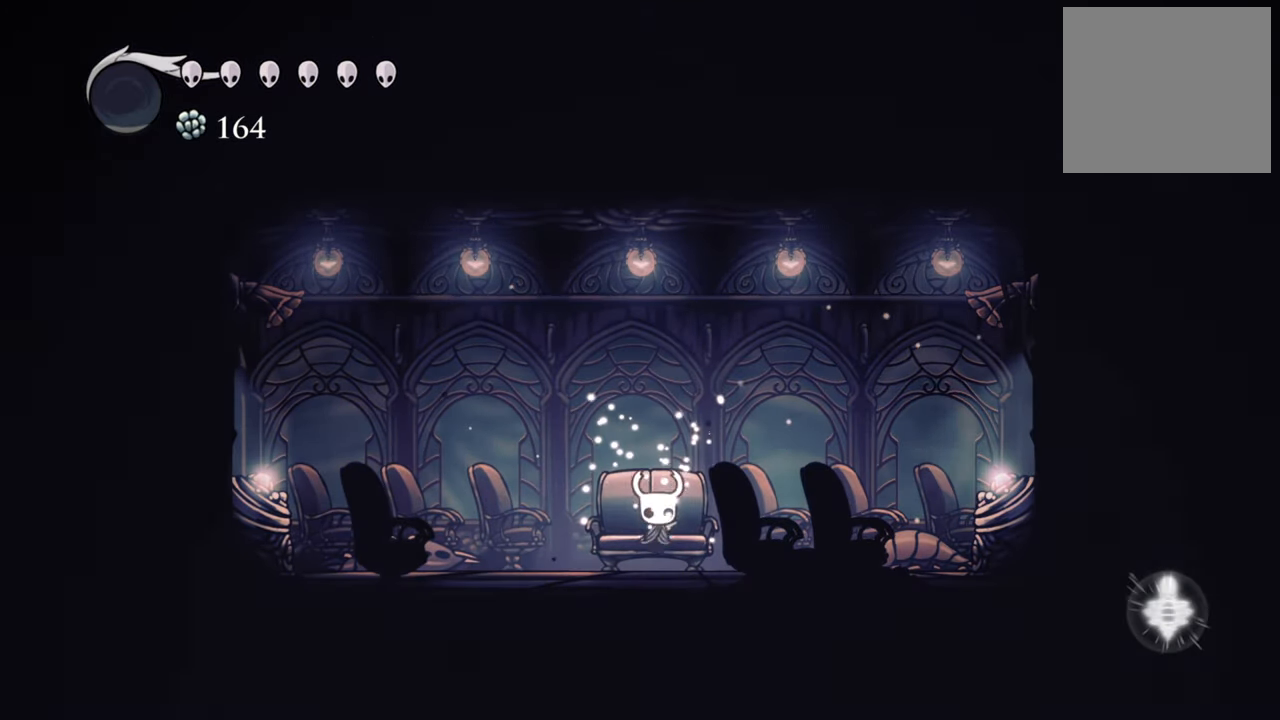
{"dt_ms": 500, "buttons": ["R2", "DPAD_RIGHT"], "events": [[240, "DPAD_DOWN", "up"], [440, "DPAD_RIGHT", "down"], [440, "R2", "down"]]}
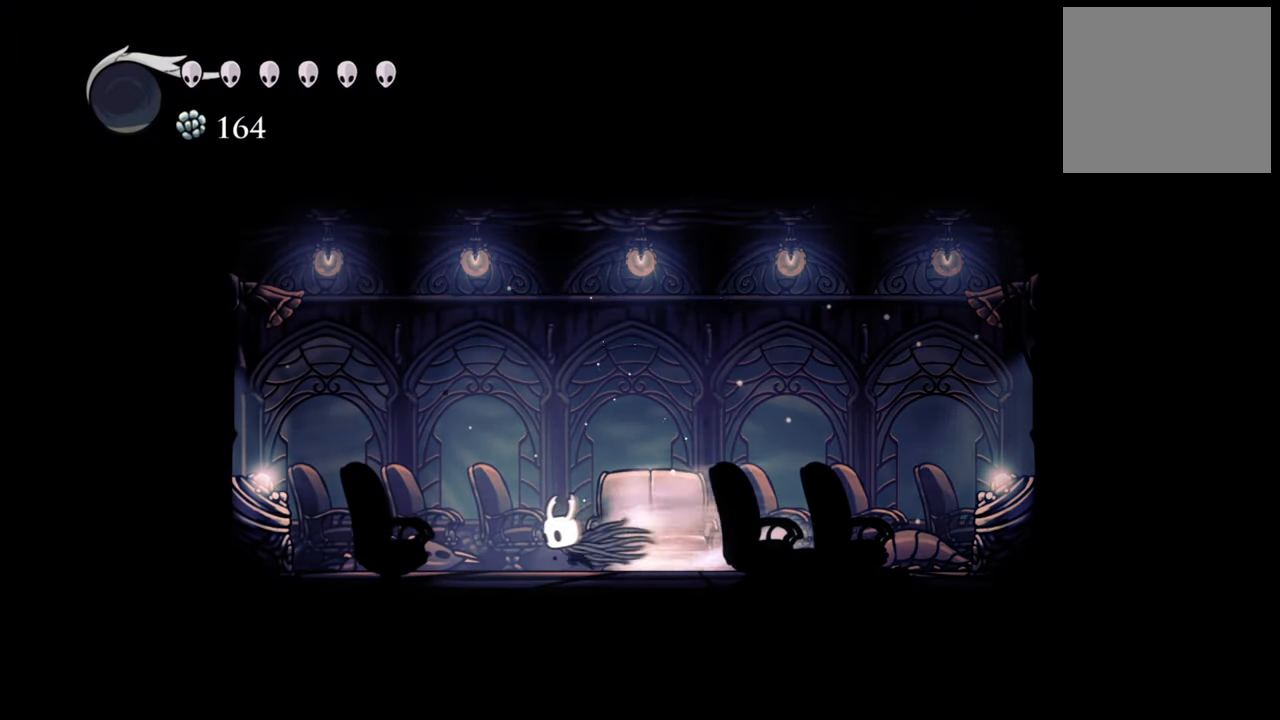
{"dt_ms": 500, "buttons": ["DPAD_RIGHT"], "events": [[160, "R2", "up"]]}
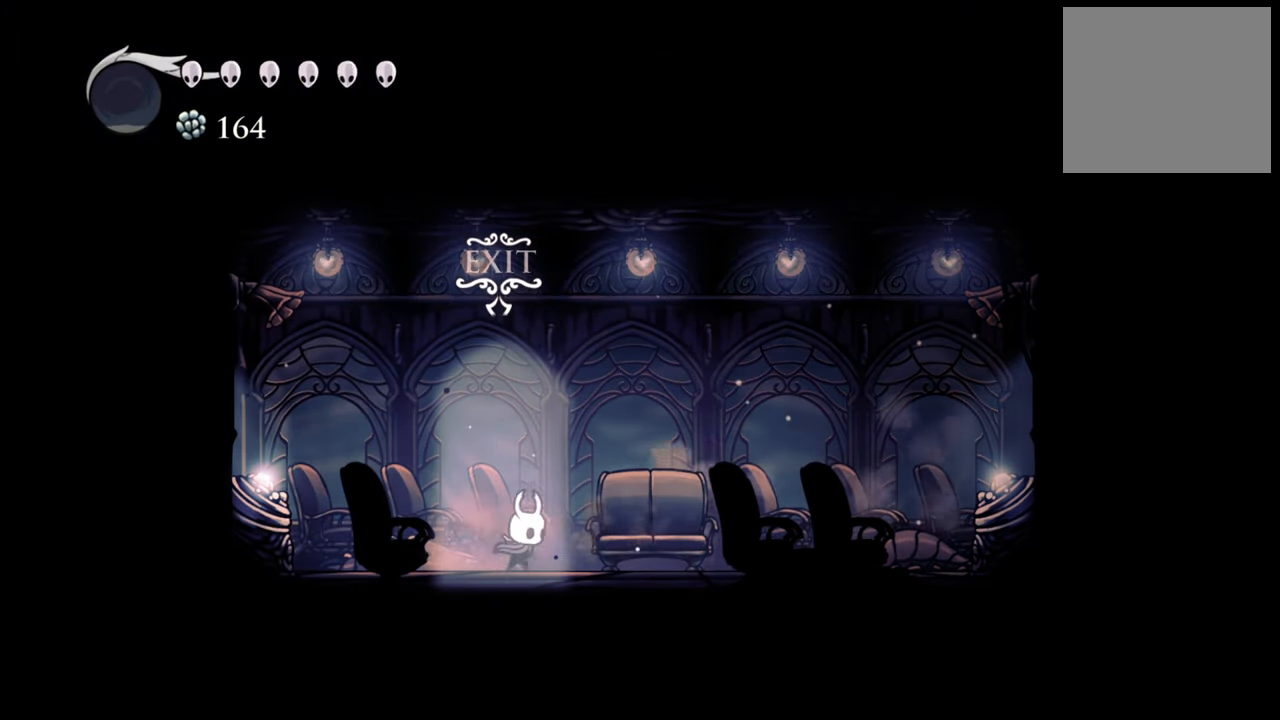
{"dt_ms": 500, "buttons": ["DPAD_RIGHT"], "events": [[140, "R2", "down"], [360, "R2", "up"]]}
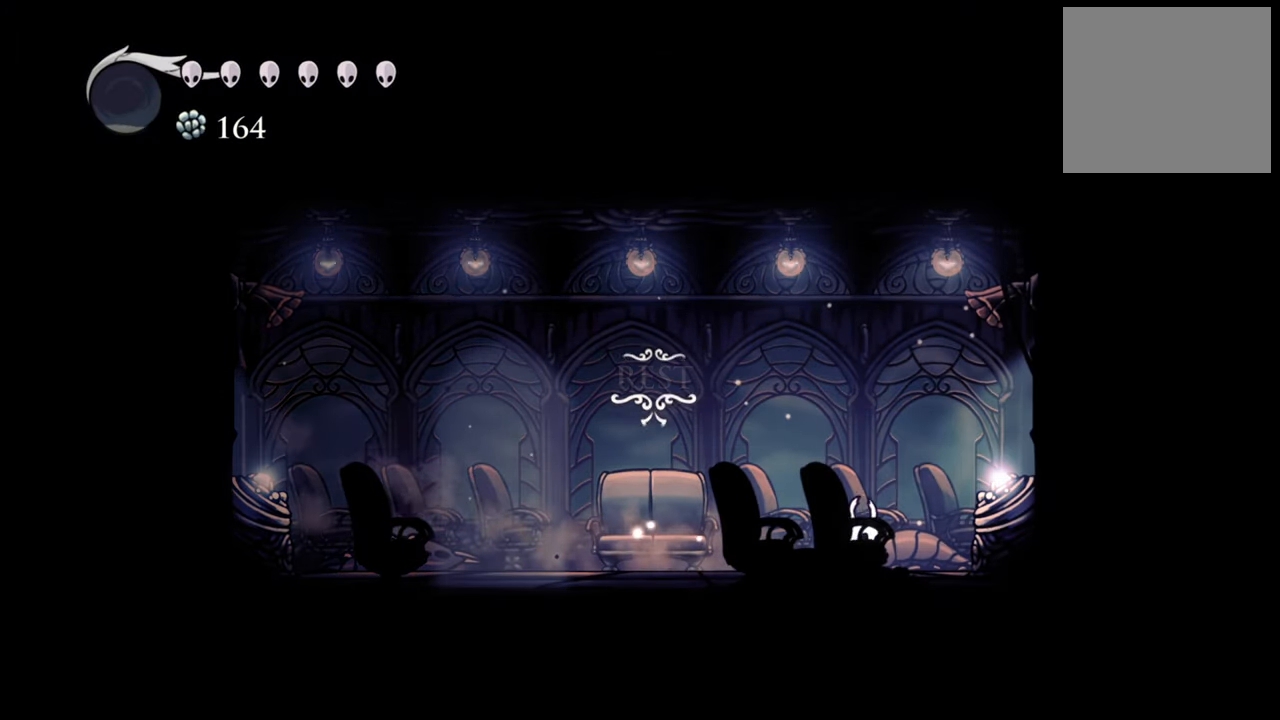
{"dt_ms": 500, "buttons": [], "events": [[280, "DPAD_RIGHT", "up"]]}
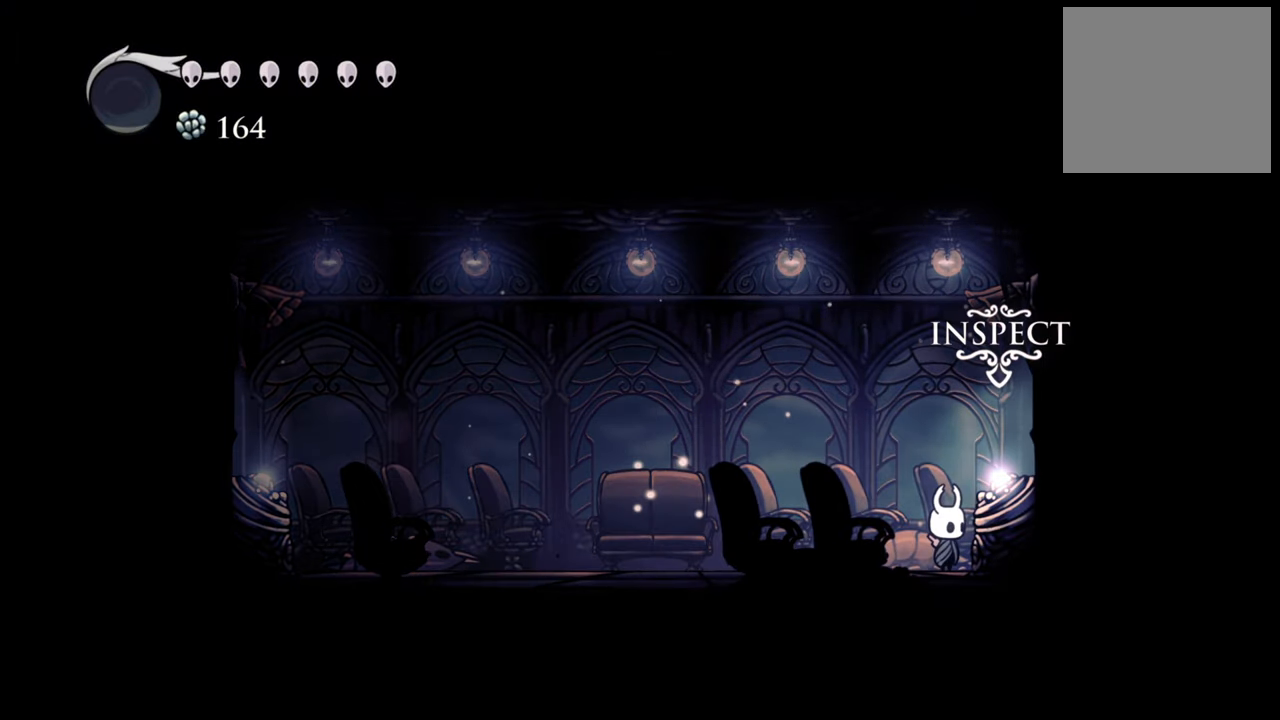
{"dt_ms": 500, "buttons": [], "events": [[140, "DPAD_UP", "down"], [300, "DPAD_UP", "up"]]}
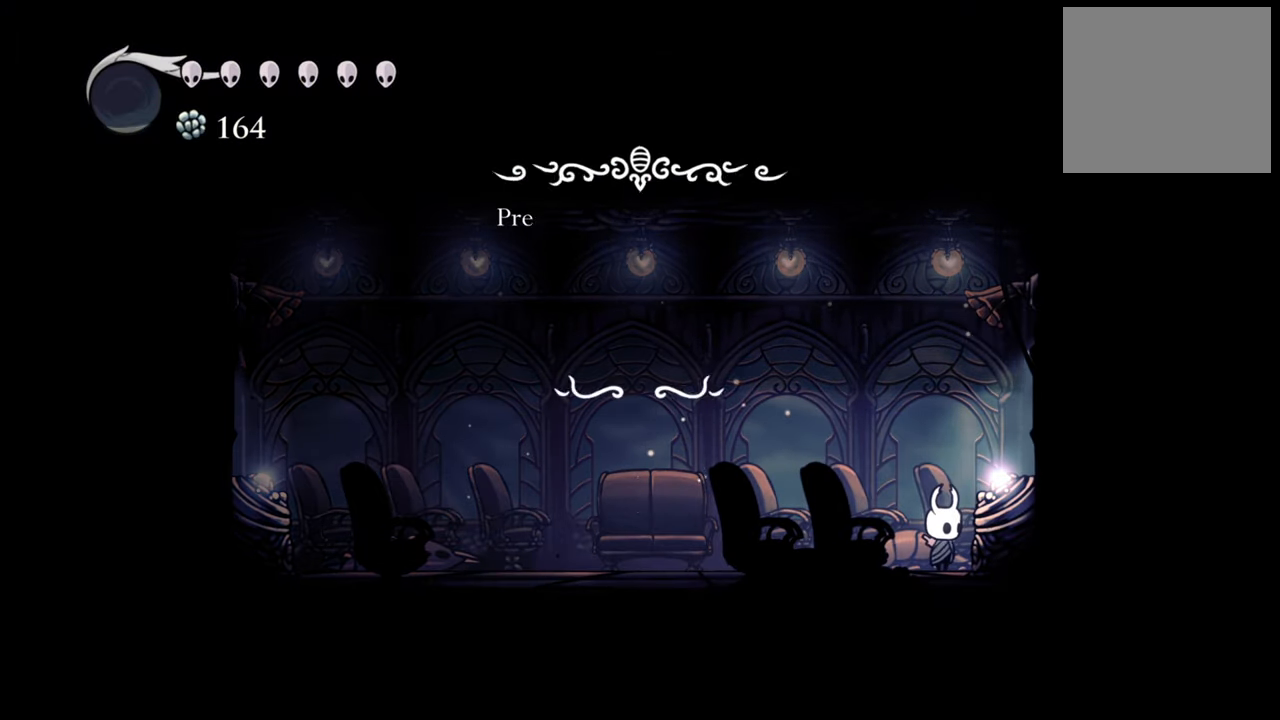
{"dt_ms": 500, "buttons": [], "events": []}